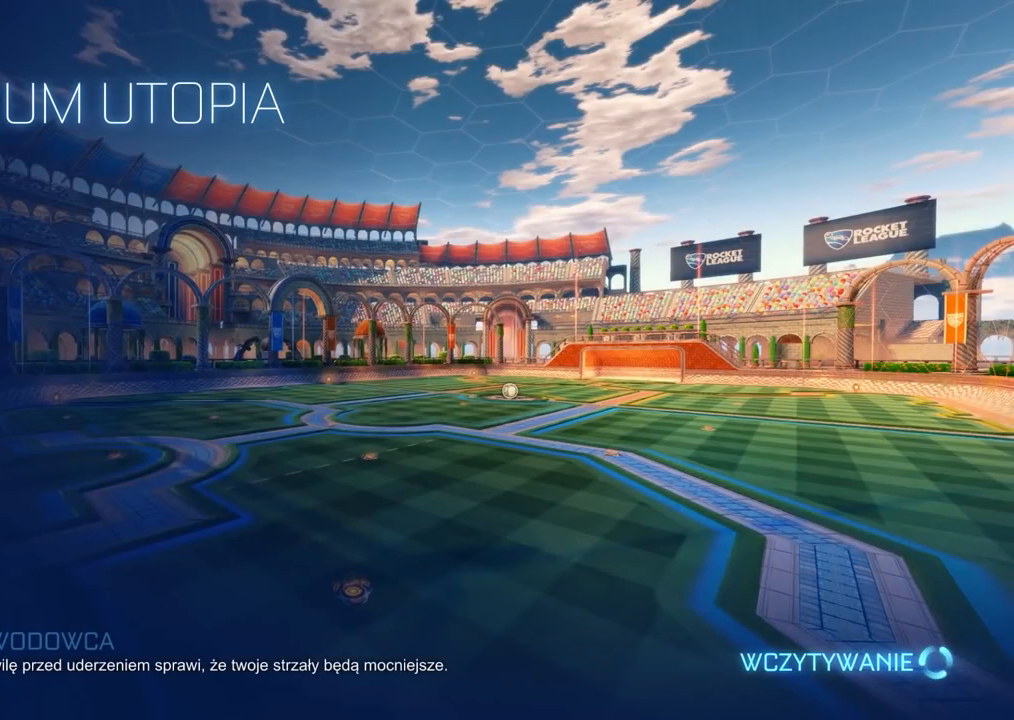
Gameplay with a controller (PlayStation layout); each line is a JSON object with the inputs held at the frame after it (dt_ms = milliseconds from this image to that frame). "events" lists button and stick changes between this image and that frame as [ms after this image, input, new state], when the widget could be followed in between.
{"dt_ms": 500, "buttons": [], "left_stick": "center", "right_stick": "center", "events": []}
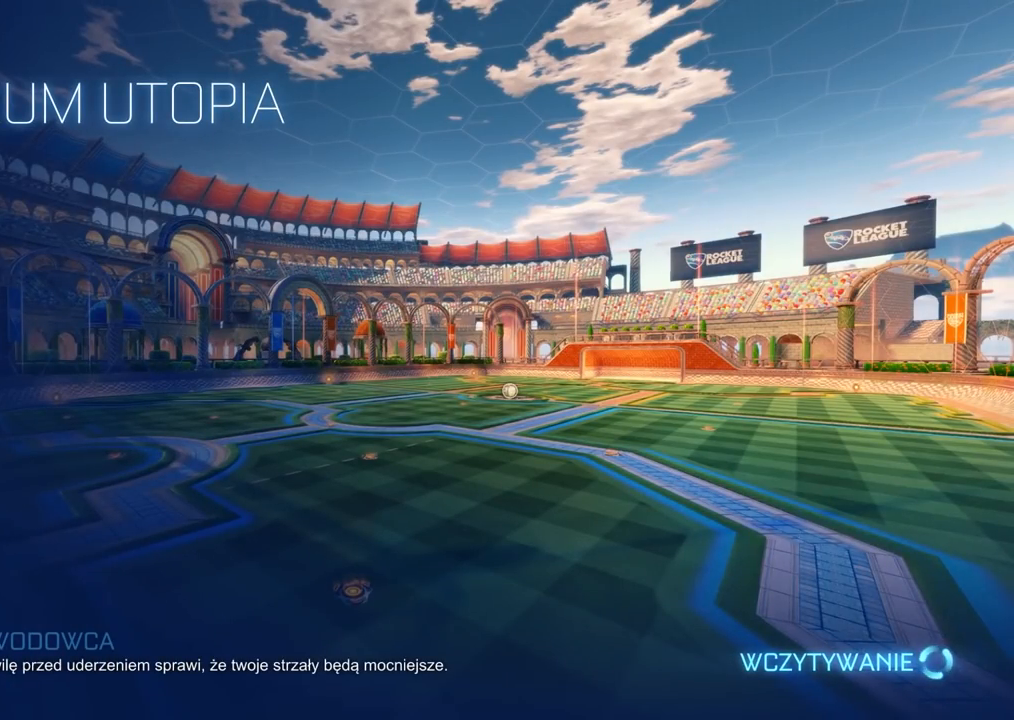
{"dt_ms": 500, "buttons": [], "left_stick": "center", "right_stick": "center", "events": []}
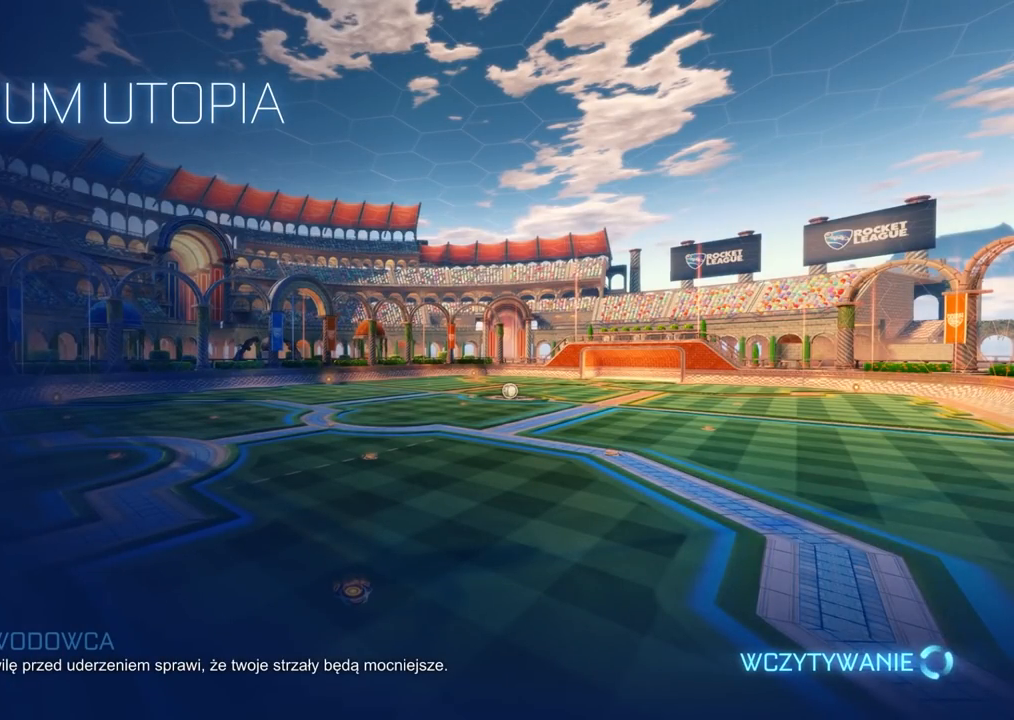
{"dt_ms": 500, "buttons": [], "left_stick": "center", "right_stick": "center", "events": []}
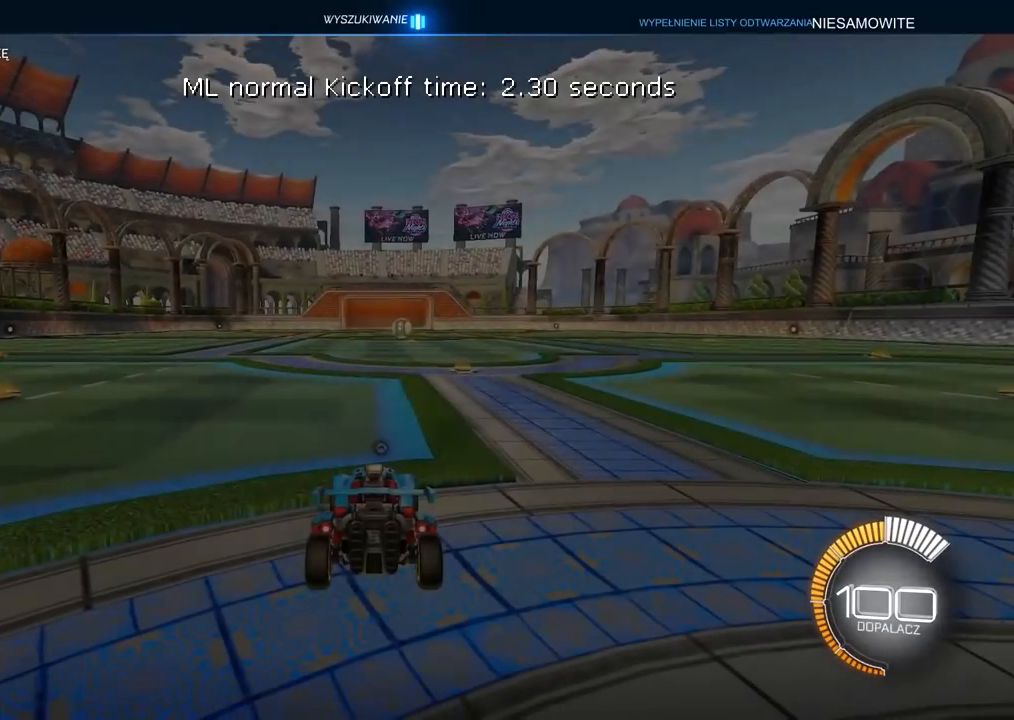
{"dt_ms": 500, "buttons": [], "left_stick": "center", "right_stick": "center", "events": [[350, "R2", "down"], [383, "R2", "up"]]}
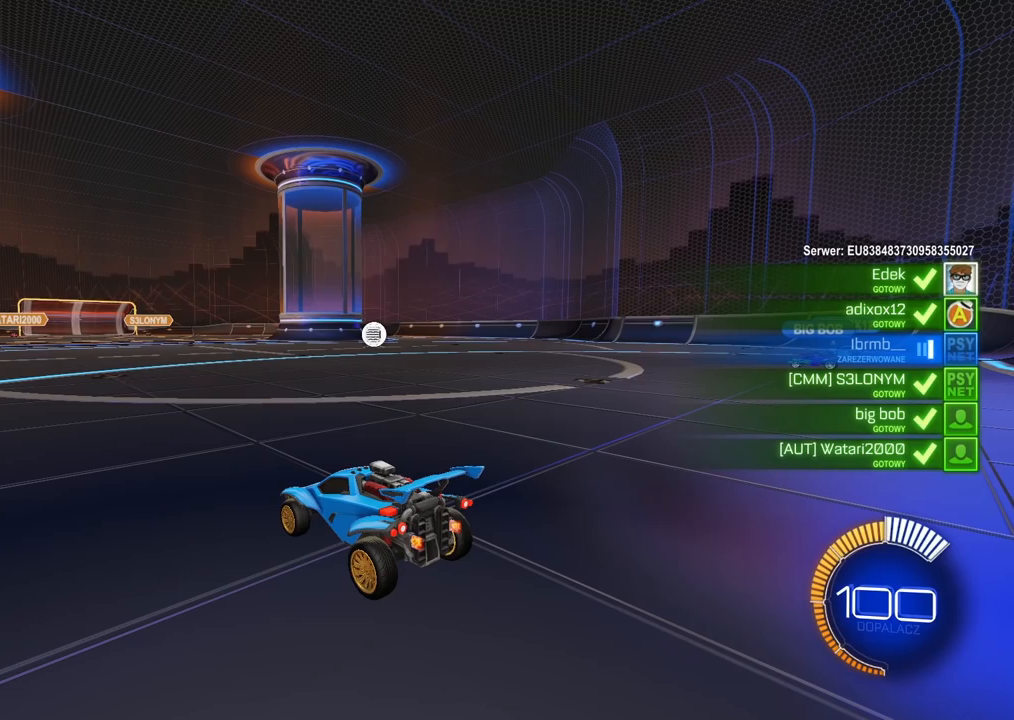
{"dt_ms": 500, "buttons": [], "left_stick": "center", "right_stick": "center", "events": []}
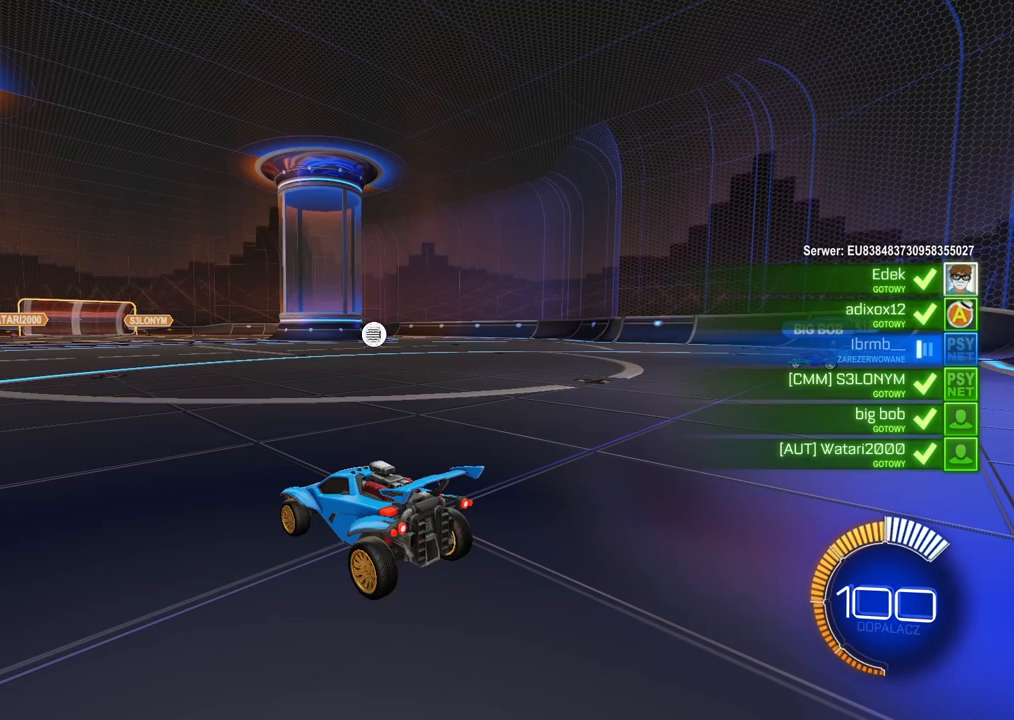
{"dt_ms": 500, "buttons": [], "left_stick": "center", "right_stick": "center", "events": []}
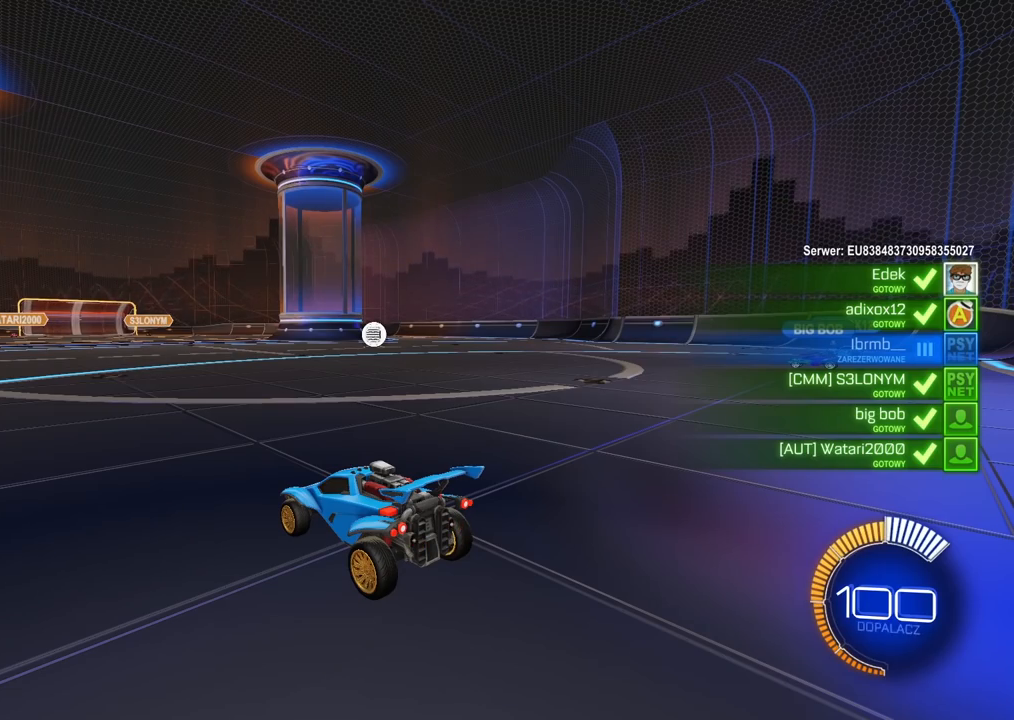
{"dt_ms": 500, "buttons": [], "left_stick": "center", "right_stick": "right", "events": [[367, "right_stick", "right"]]}
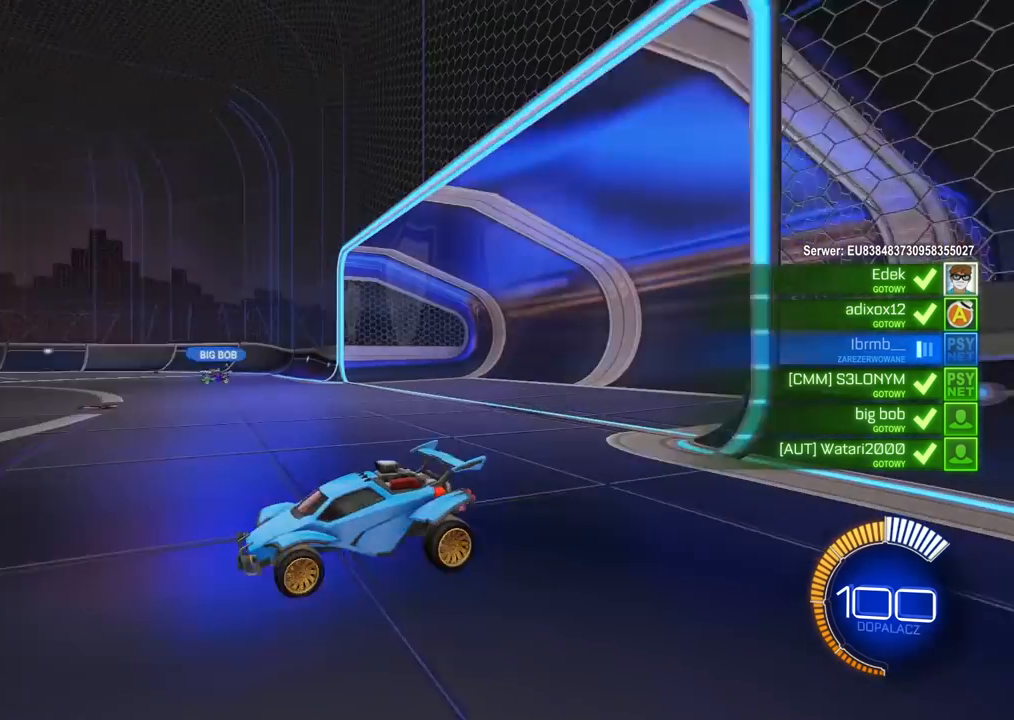
{"dt_ms": 500, "buttons": [], "left_stick": "center", "right_stick": "center", "events": [[450, "right_stick", "center"]]}
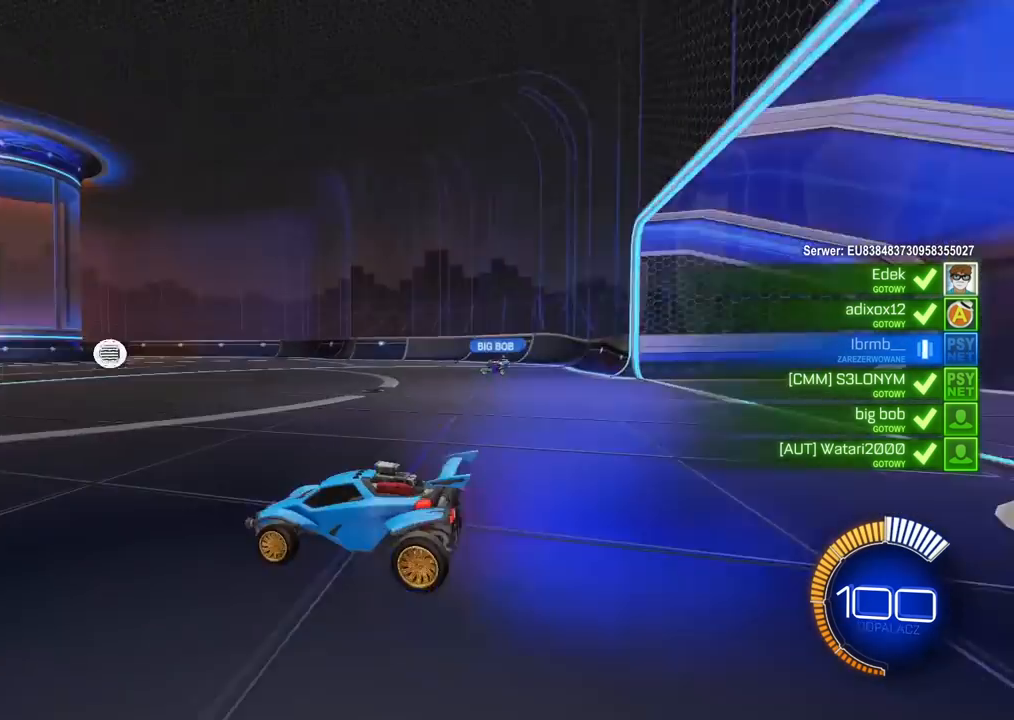
{"dt_ms": 1000, "buttons": ["SELECT"], "left_stick": "center", "right_stick": "right", "events": [[200, "right_stick", "left"], [267, "SELECT", "down"], [500, "right_stick", "right"], [650, "right_stick", "up-left"], [800, "right_stick", "center"], [867, "right_stick", "right"]]}
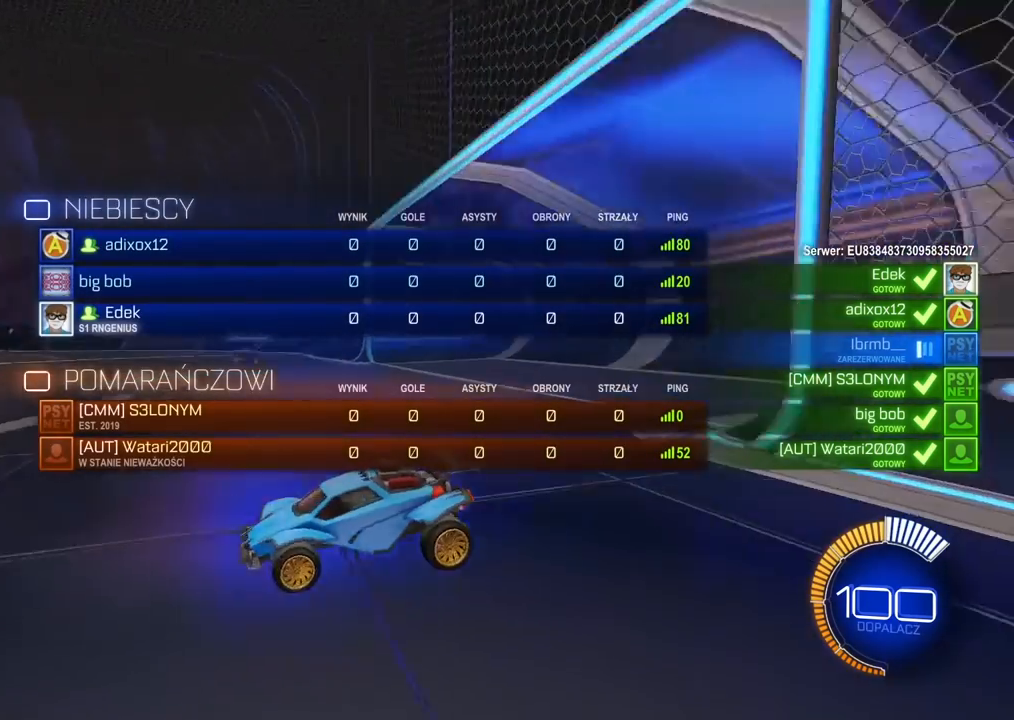
{"dt_ms": 500, "buttons": ["SELECT"], "left_stick": "center", "right_stick": "up-left", "events": [[50, "right_stick", "up-left"], [183, "right_stick", "center"], [233, "right_stick", "up-right"], [400, "right_stick", "up-left"]]}
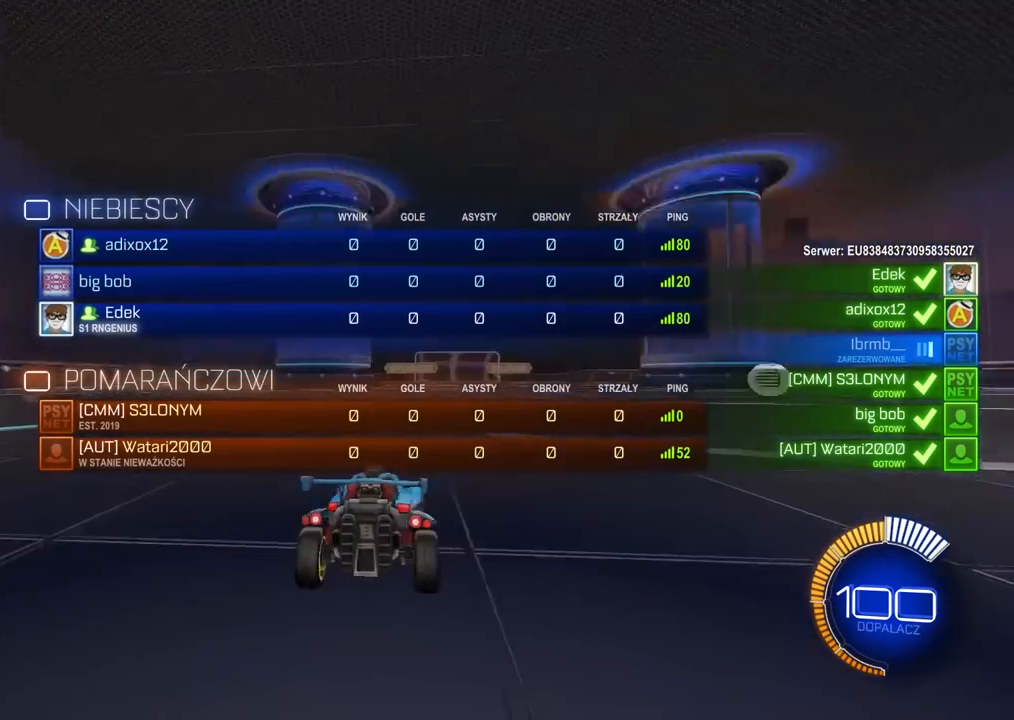
{"dt_ms": 500, "buttons": [], "left_stick": "center", "right_stick": "center", "events": [[33, "right_stick", "center"], [83, "right_stick", "up-right"], [233, "right_stick", "center"], [333, "SELECT", "up"]]}
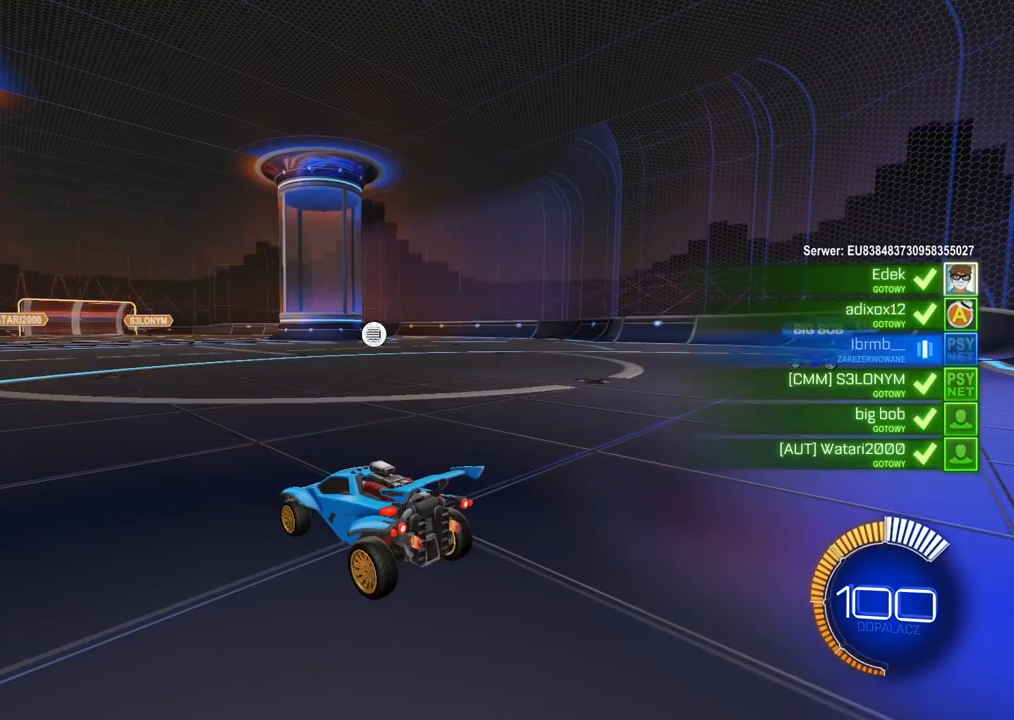
{"dt_ms": 500, "buttons": [], "left_stick": "center", "right_stick": "center", "events": []}
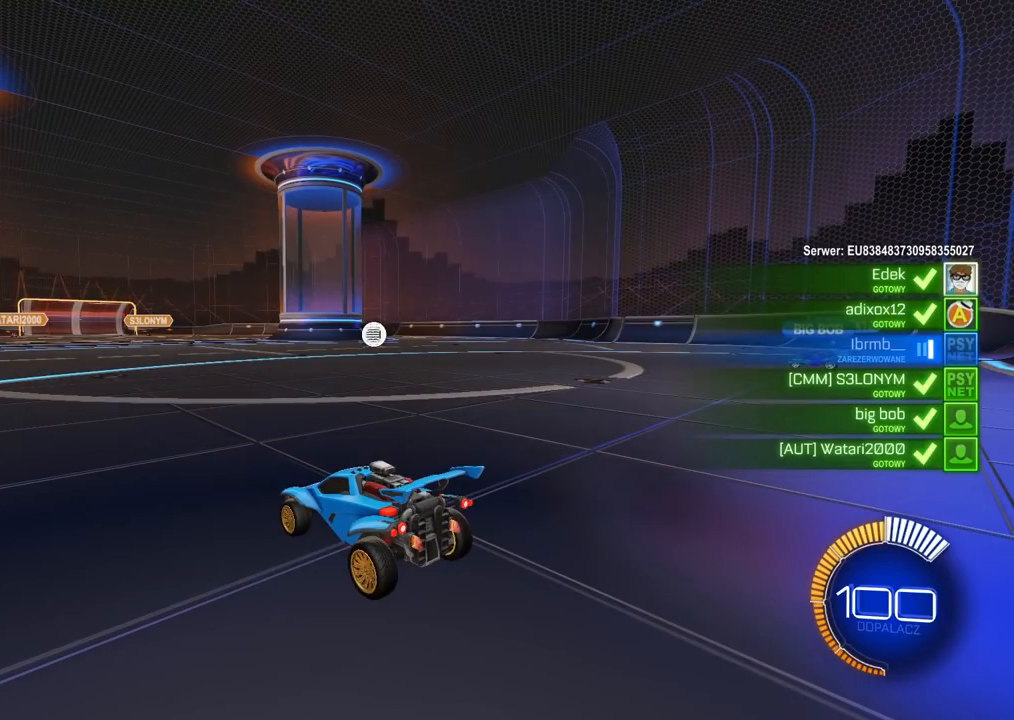
{"dt_ms": 500, "buttons": [], "left_stick": "center", "right_stick": "center", "events": []}
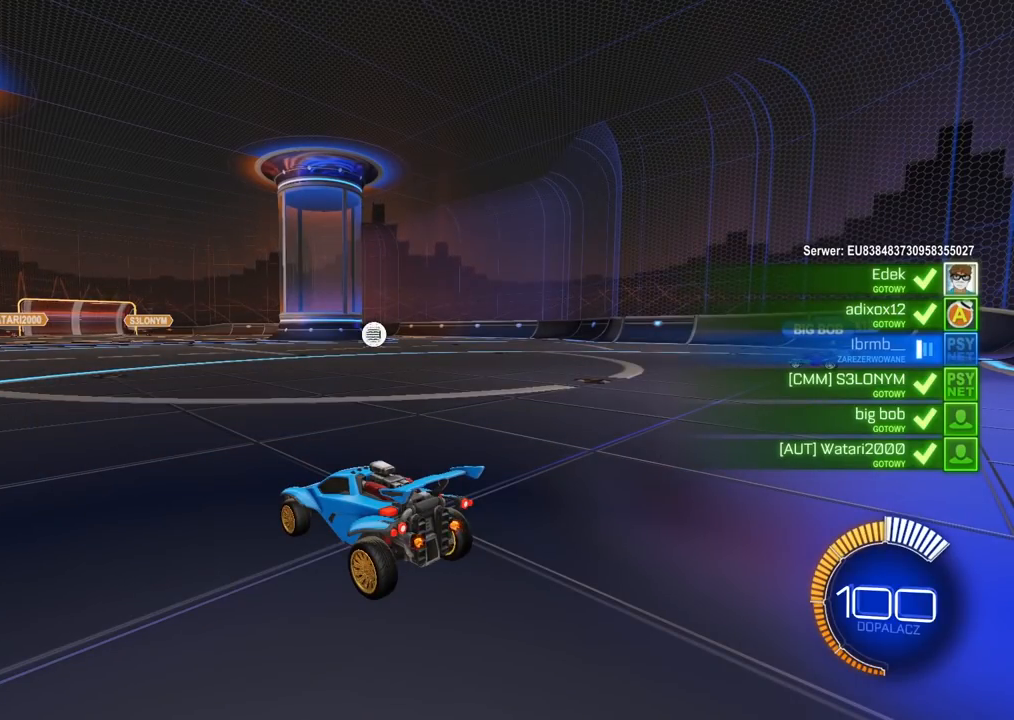
{"dt_ms": 500, "buttons": [], "left_stick": "center", "right_stick": "center", "events": []}
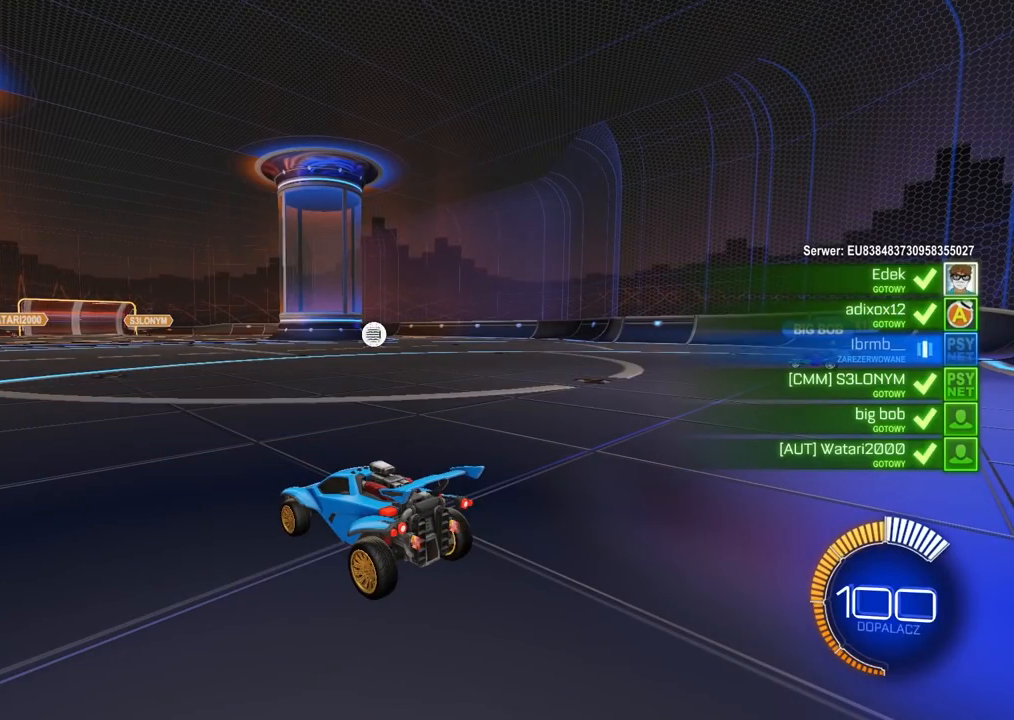
{"dt_ms": 500, "buttons": [], "left_stick": "center", "right_stick": "center", "events": []}
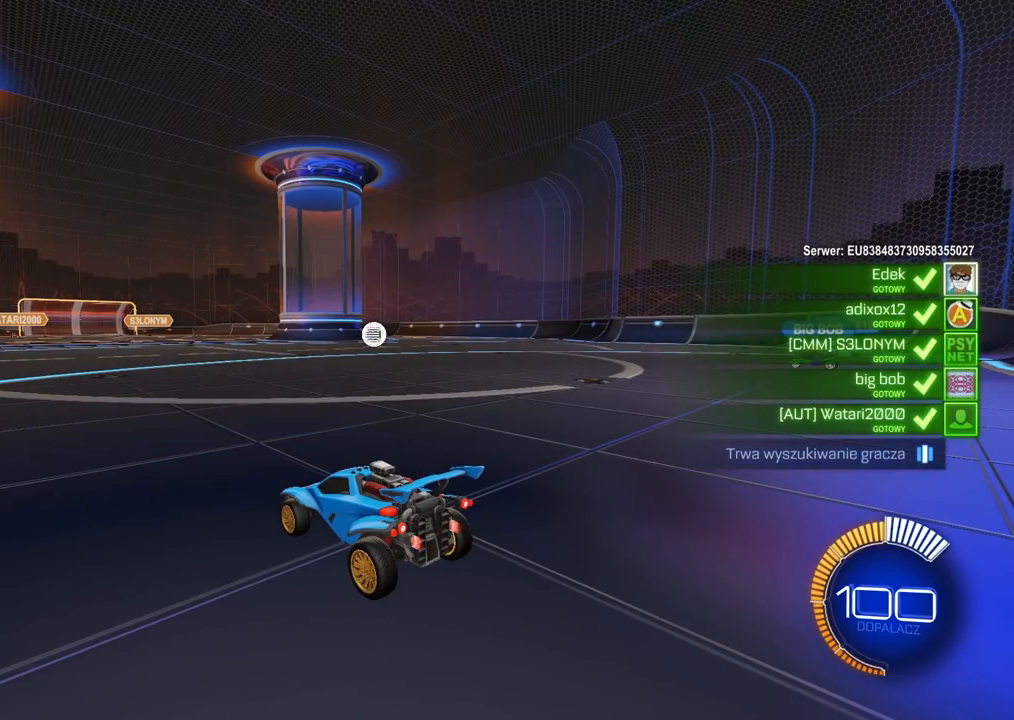
{"dt_ms": 500, "buttons": [], "left_stick": "center", "right_stick": "center", "events": []}
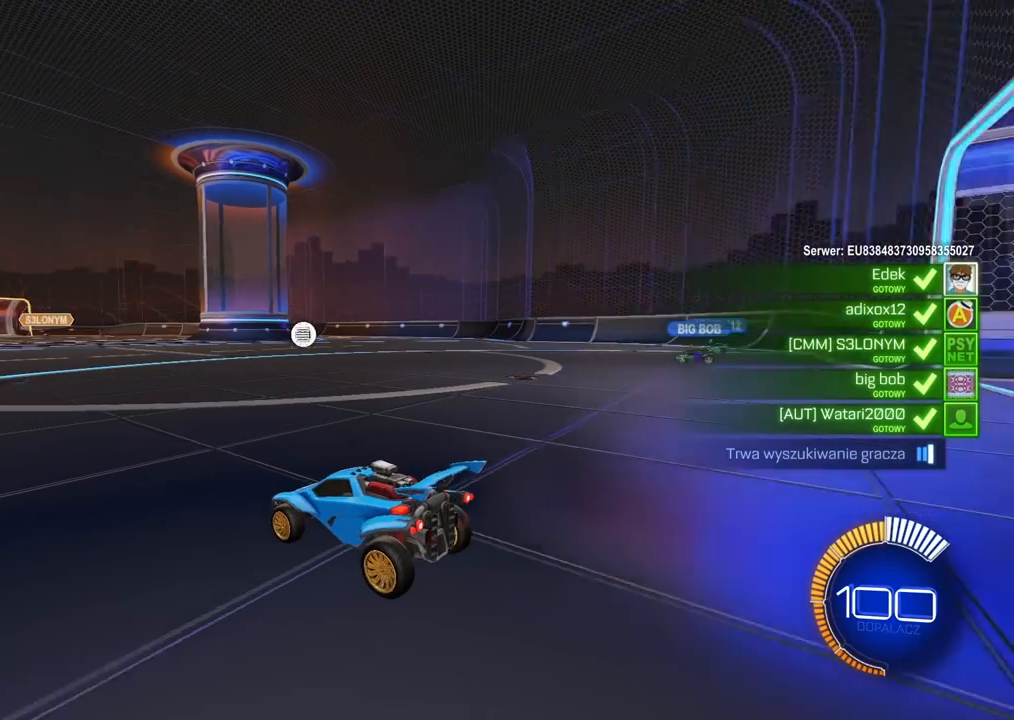
{"dt_ms": 500, "buttons": [], "left_stick": "center", "right_stick": "center", "events": [[17, "right_stick", "right"], [350, "right_stick", "center"]]}
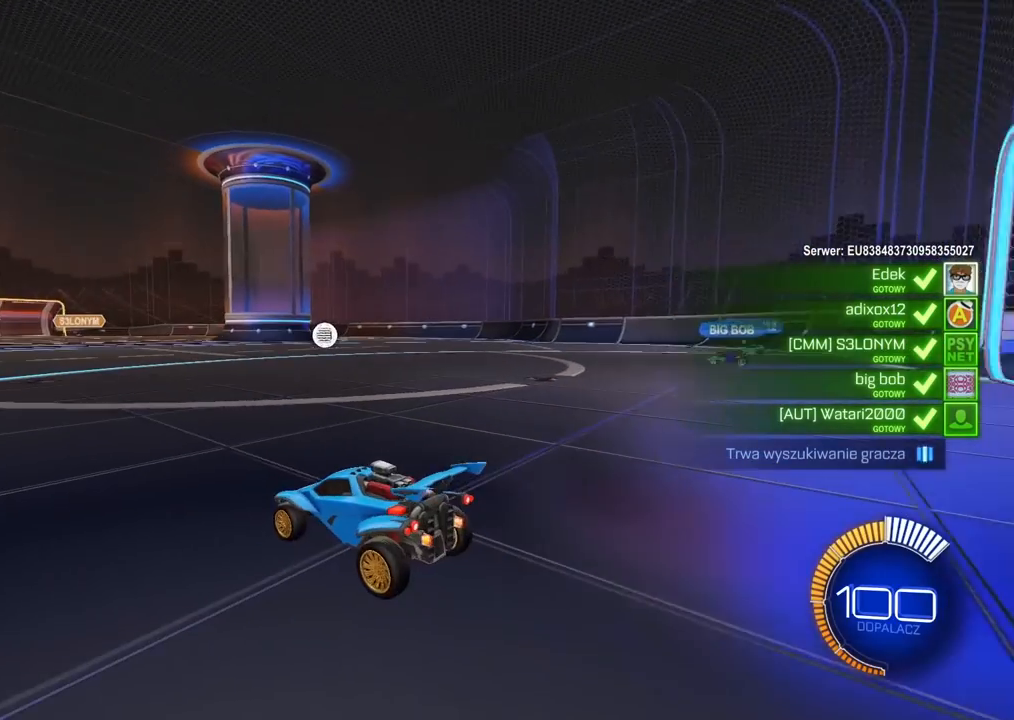
{"dt_ms": 500, "buttons": [], "left_stick": "center", "right_stick": "center", "events": []}
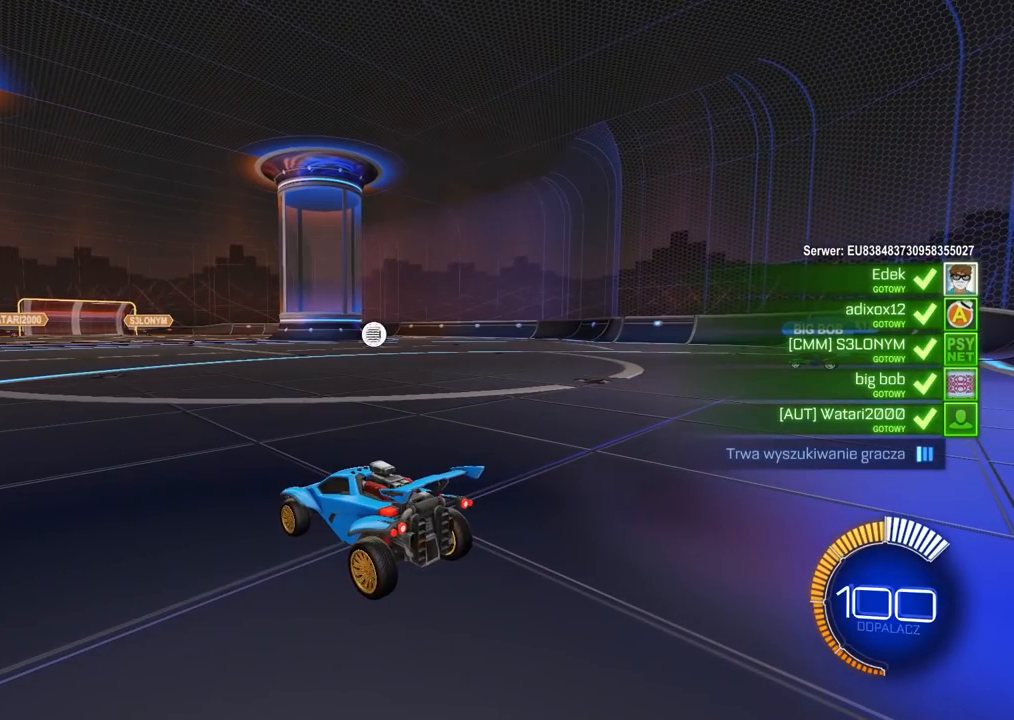
{"dt_ms": 500, "buttons": [], "left_stick": "center", "right_stick": "center", "events": []}
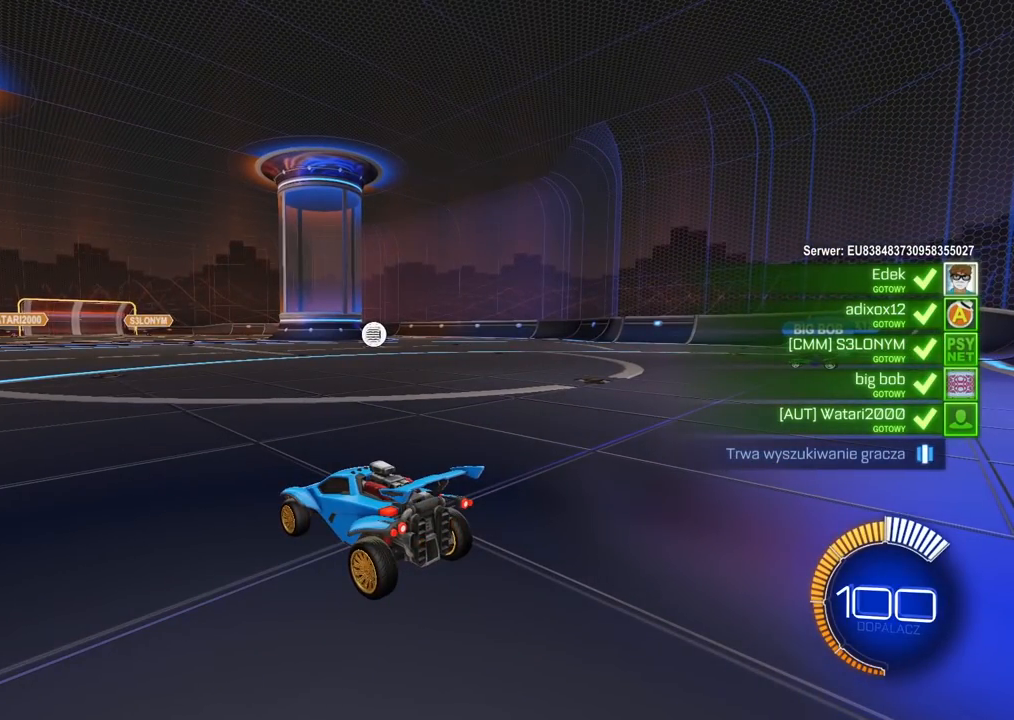
{"dt_ms": 500, "buttons": [], "left_stick": "center", "right_stick": "center", "events": []}
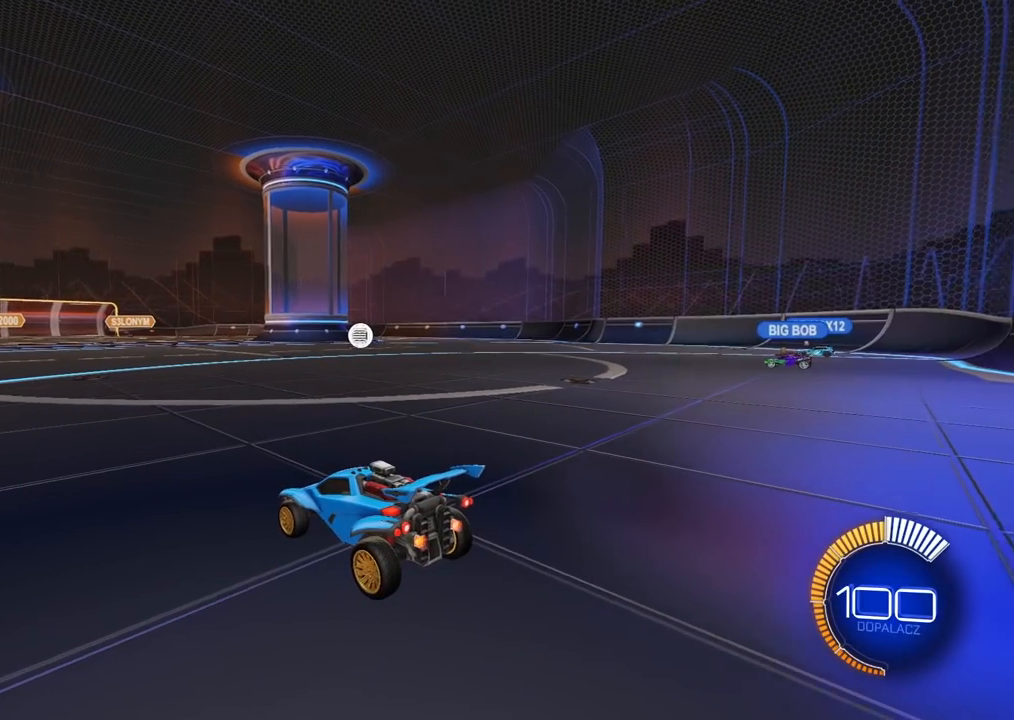
{"dt_ms": 1000, "buttons": [], "left_stick": "center", "right_stick": "up-right", "events": [[183, "right_stick", "up-right"]]}
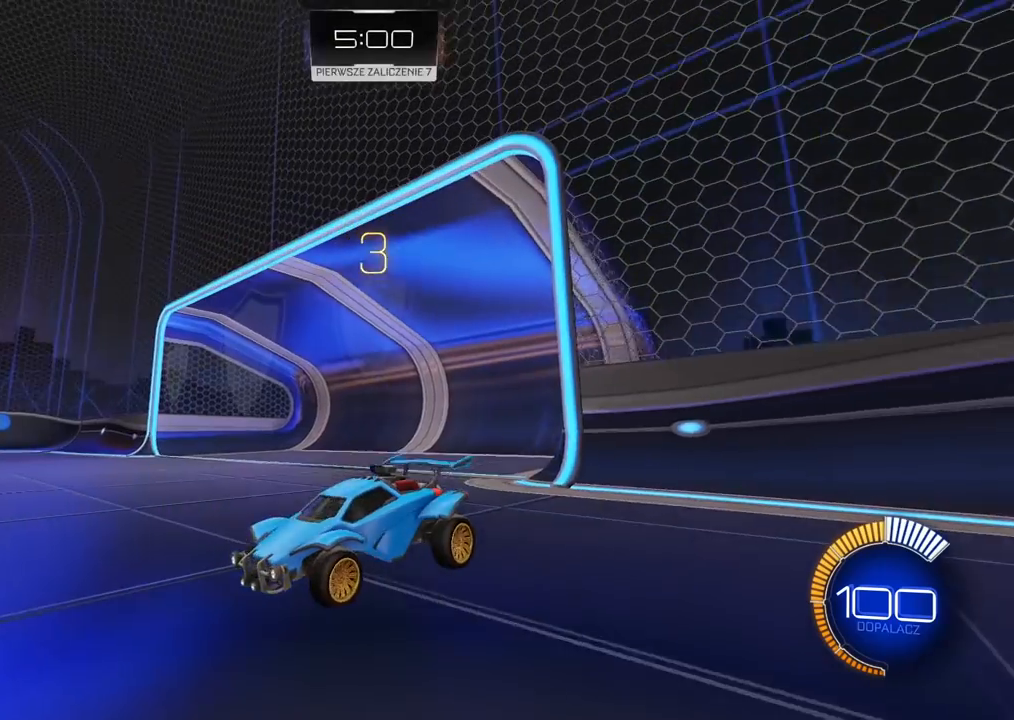
{"dt_ms": 500, "buttons": [], "left_stick": "center", "right_stick": "up-right", "events": []}
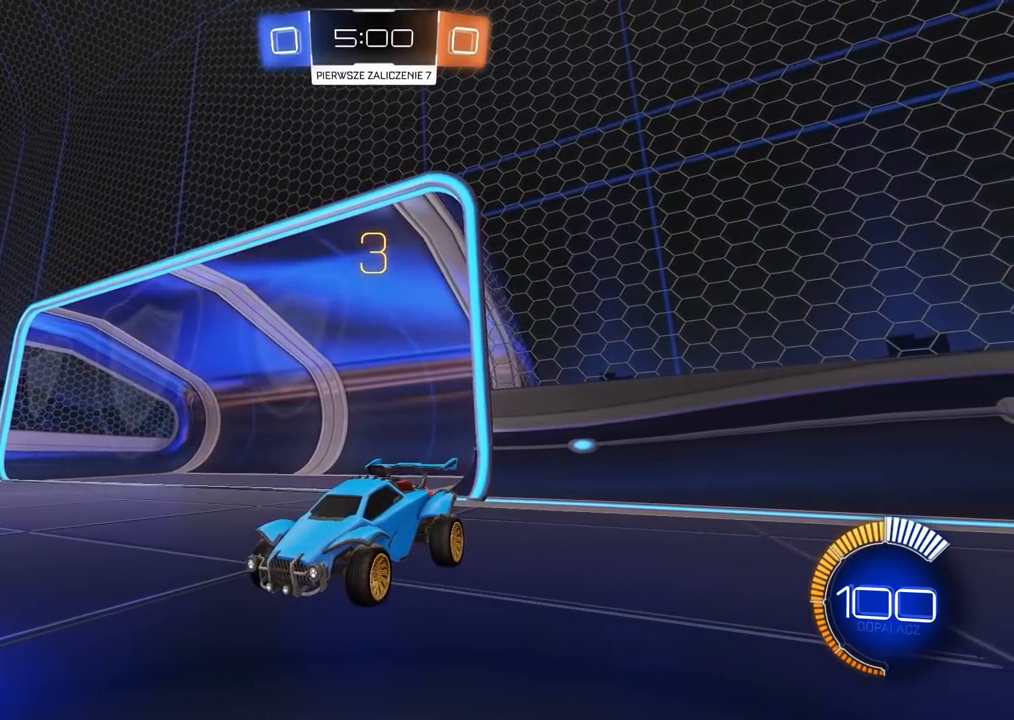
{"dt_ms": 500, "buttons": [], "left_stick": "center", "right_stick": "up-right", "events": []}
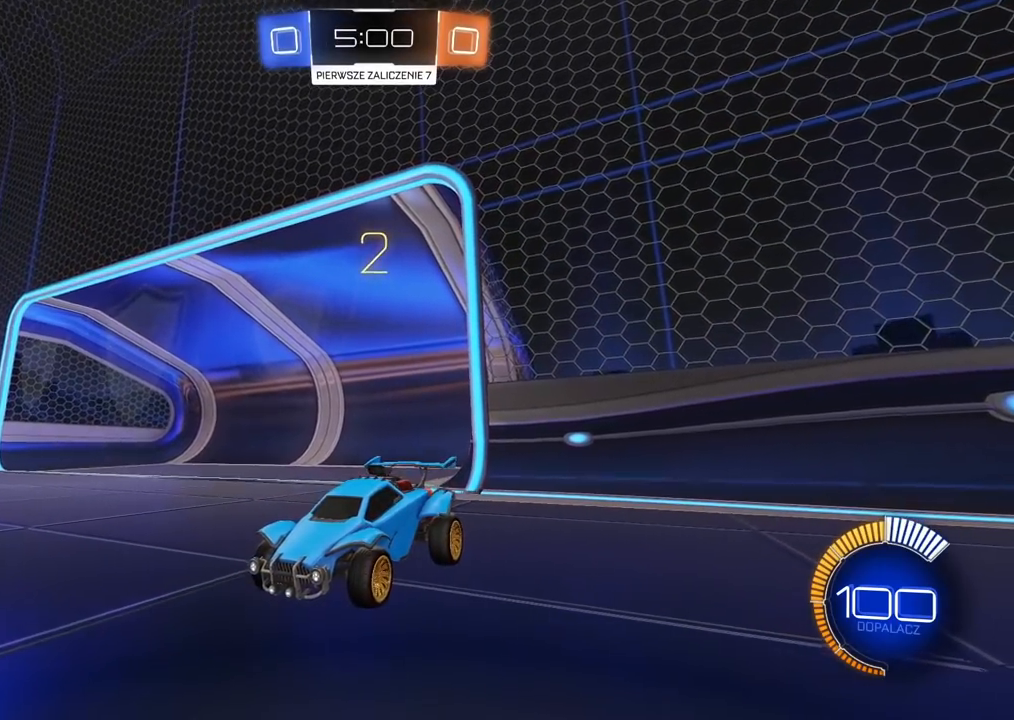
{"dt_ms": 500, "buttons": ["R2"], "left_stick": "center", "right_stick": "center", "events": [[83, "right_stick", "center"], [483, "R2", "down"]]}
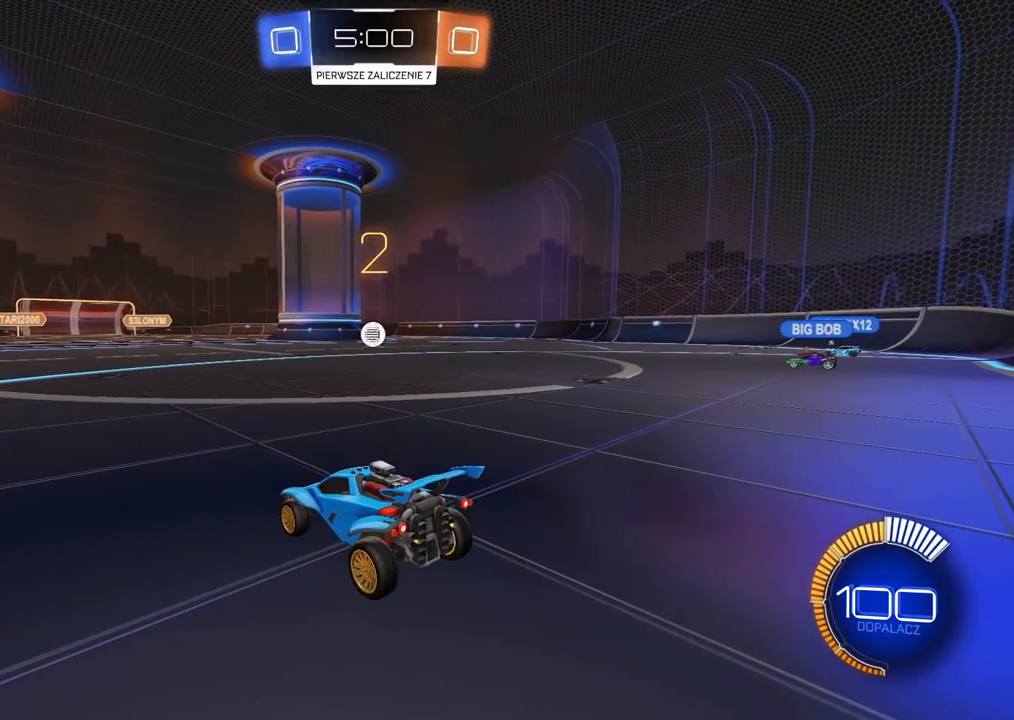
{"dt_ms": 500, "buttons": ["R2"], "left_stick": "center", "right_stick": "center", "events": []}
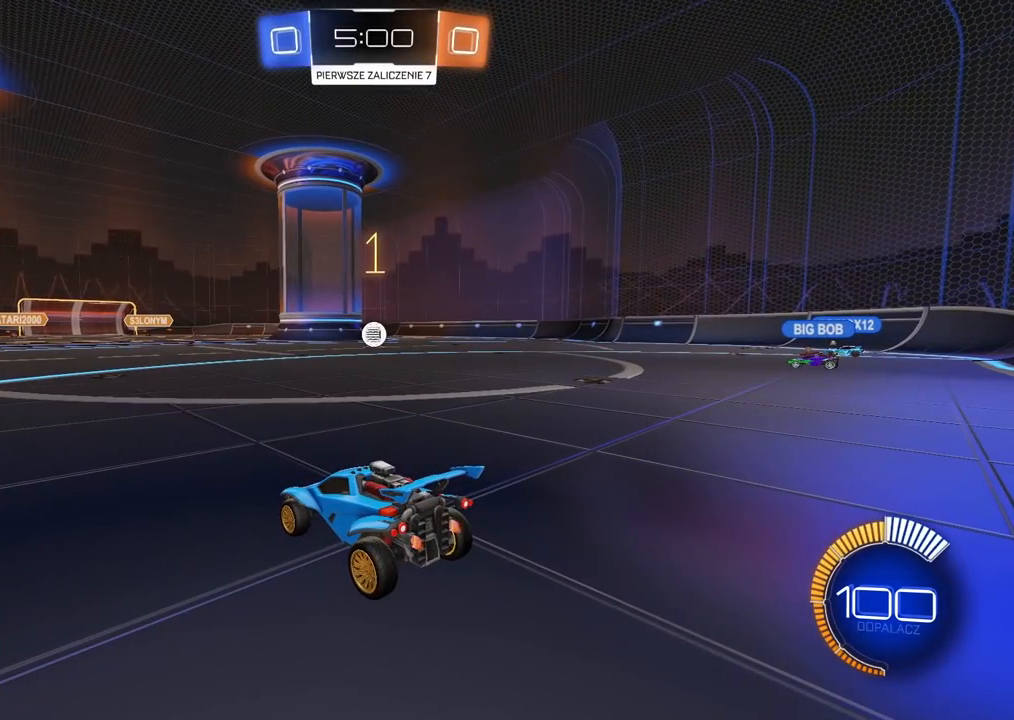
{"dt_ms": 500, "buttons": ["R2"], "left_stick": "center", "right_stick": "center", "events": []}